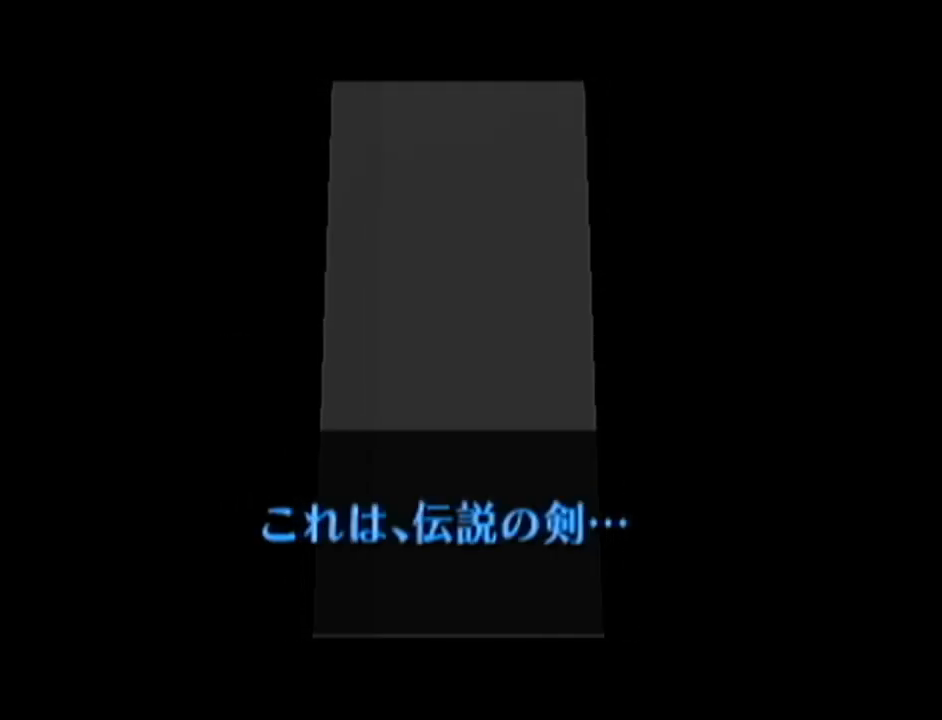
Gameplay with a controller (Nintendo layout); each line is a JSON object with the inputs held at the frame after it. "events" lists button and stick changes between this image and that frame as [ms after this image, input, new state], when the widget could be followed in between. Not read: L3 R3.
{"buttons": [], "left_stick": "center", "events": []}
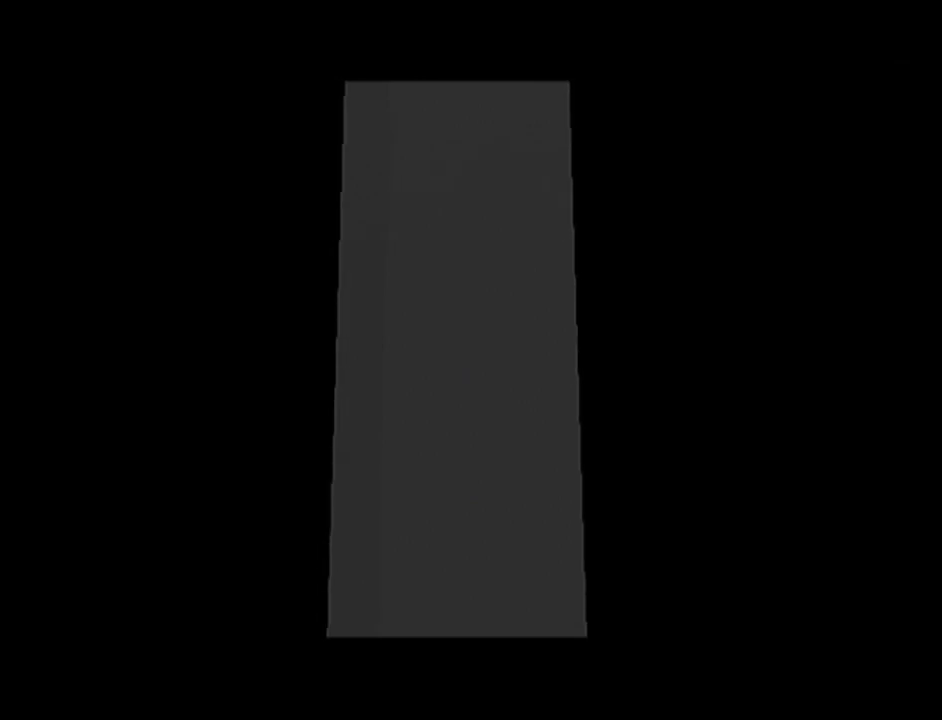
{"buttons": [], "left_stick": "center", "events": []}
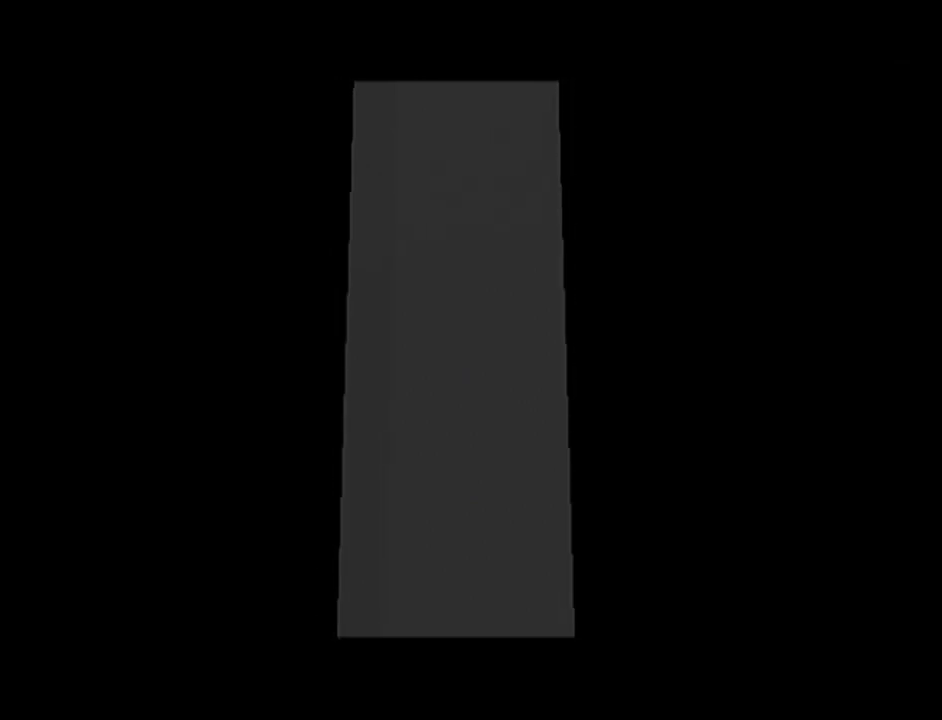
{"buttons": [], "left_stick": "center", "events": []}
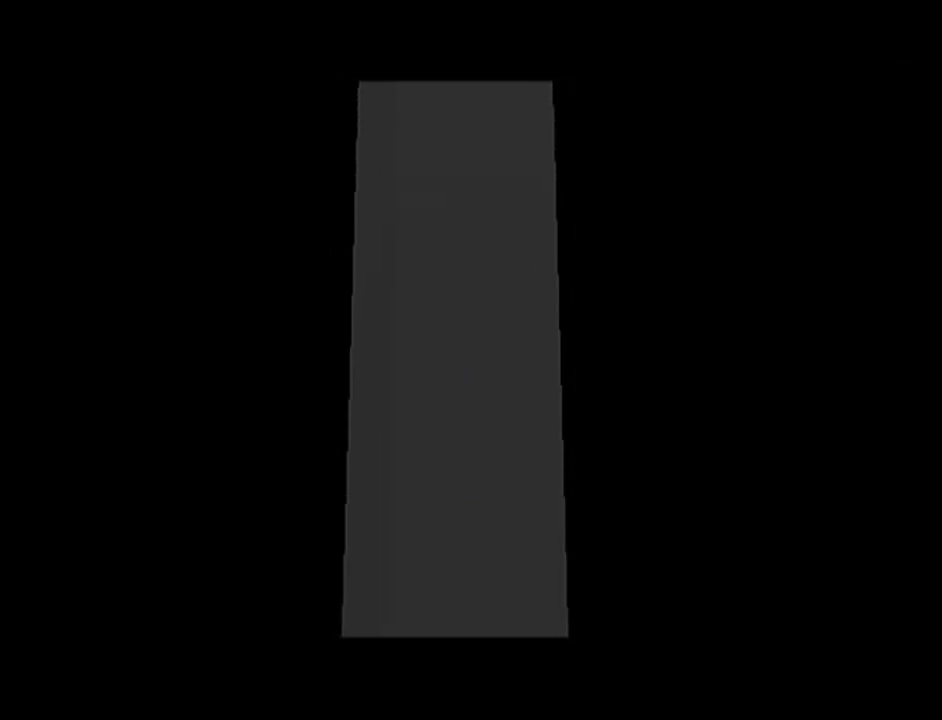
{"buttons": [], "left_stick": "center", "events": [[150, "B", "down"], [184, "A", "down"], [217, "B", "up"], [284, "A", "up"], [300, "B", "down"], [334, "A", "down"], [334, "B", "up"], [400, "A", "up"], [400, "B", "down"], [434, "B", "up"], [467, "A", "down"], [501, "A", "up"]]}
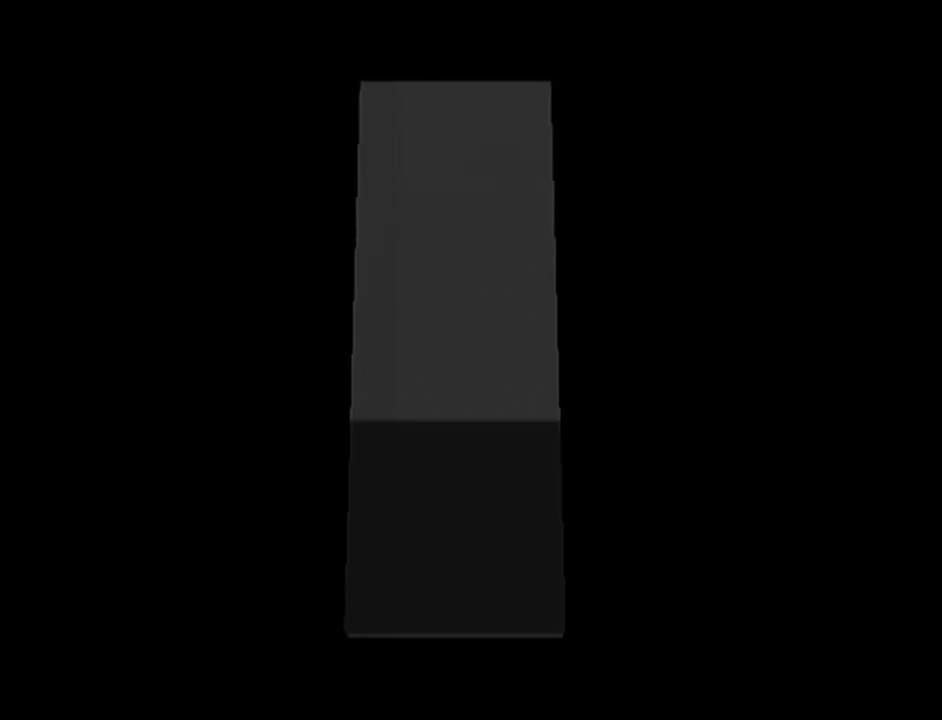
{"buttons": ["B"], "left_stick": "center", "events": [[33, "B", "down"], [50, "A", "down"], [50, "B", "up"], [116, "A", "up"], [116, "B", "down"], [183, "B", "up"], [216, "A", "down"], [250, "A", "up"], [250, "B", "down"], [300, "A", "down"], [300, "B", "up"], [333, "A", "up"], [367, "B", "down"], [400, "A", "down"], [400, "B", "up"], [467, "A", "up"], [467, "B", "down"]]}
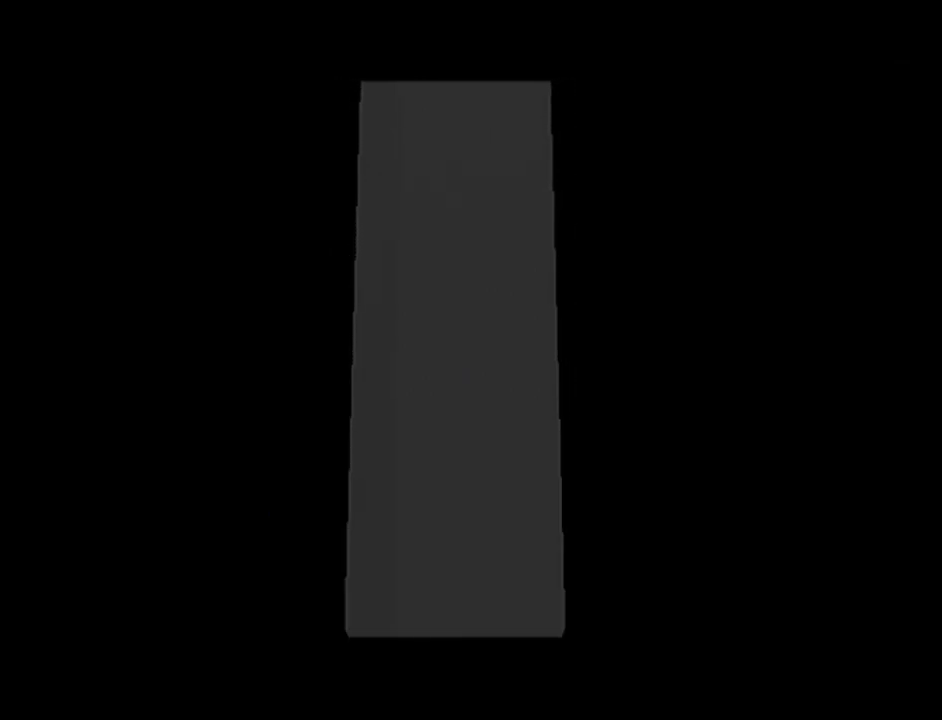
{"buttons": [], "left_stick": "center", "events": [[83, "B", "up"]]}
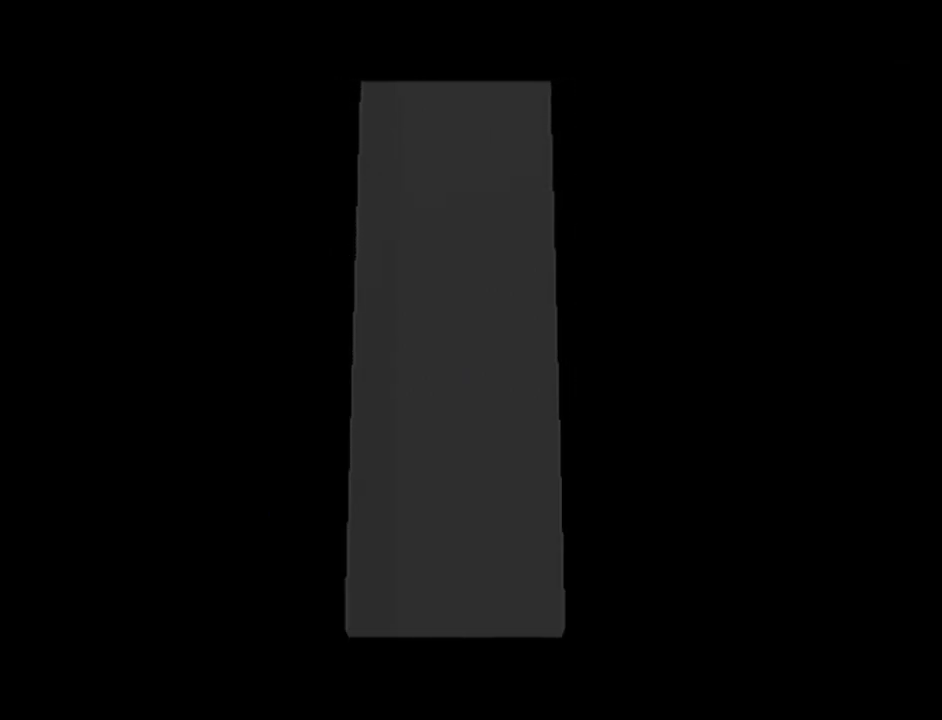
{"buttons": [], "left_stick": "center", "events": []}
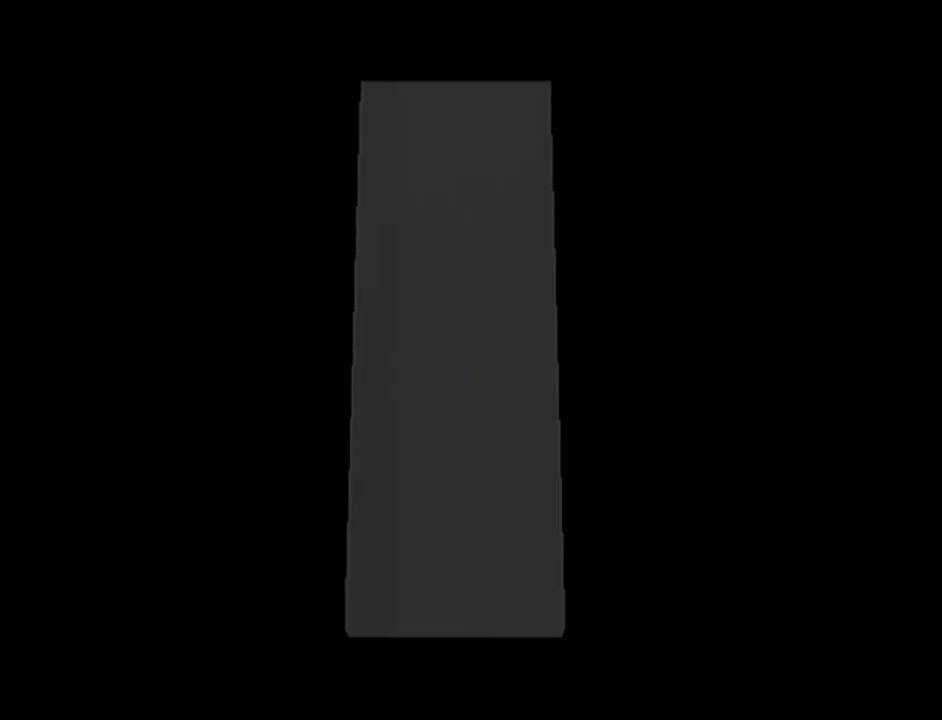
{"buttons": [], "left_stick": "center", "events": []}
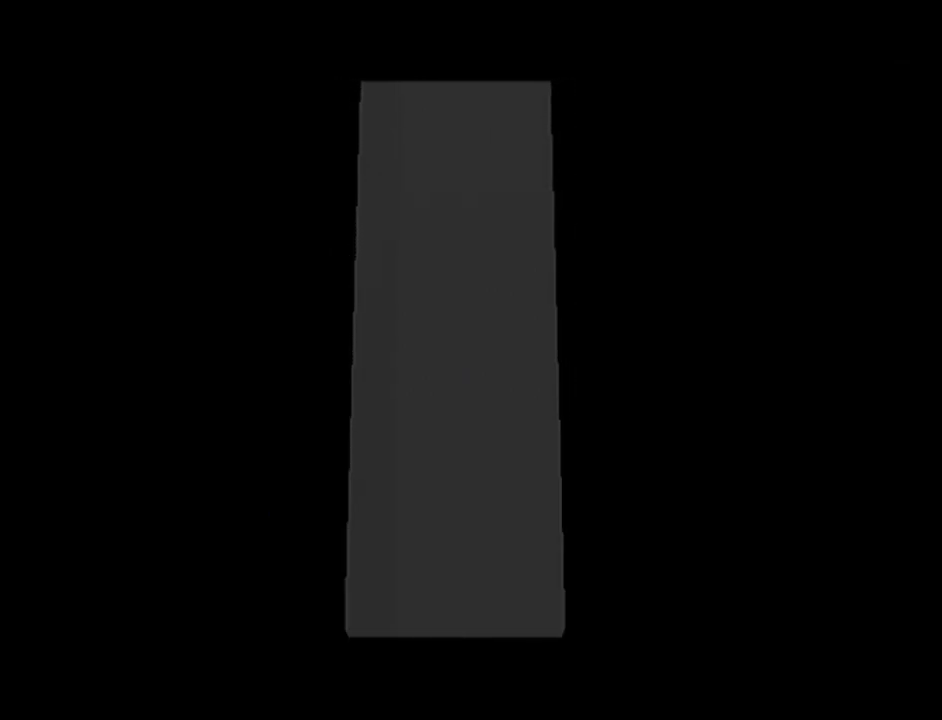
{"buttons": [], "left_stick": "center", "events": []}
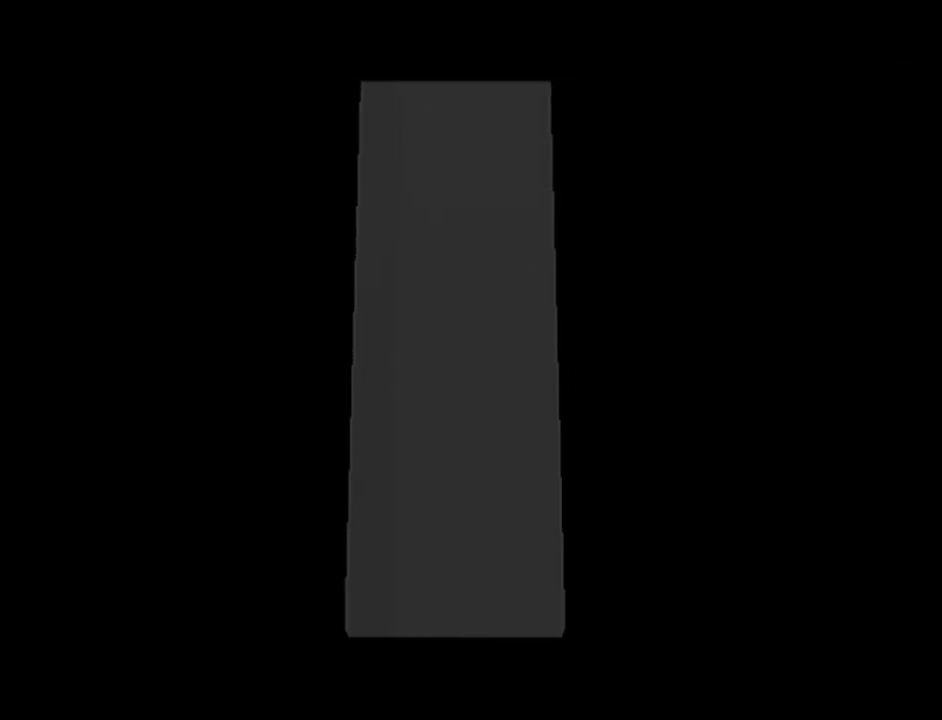
{"buttons": [], "left_stick": "center", "events": []}
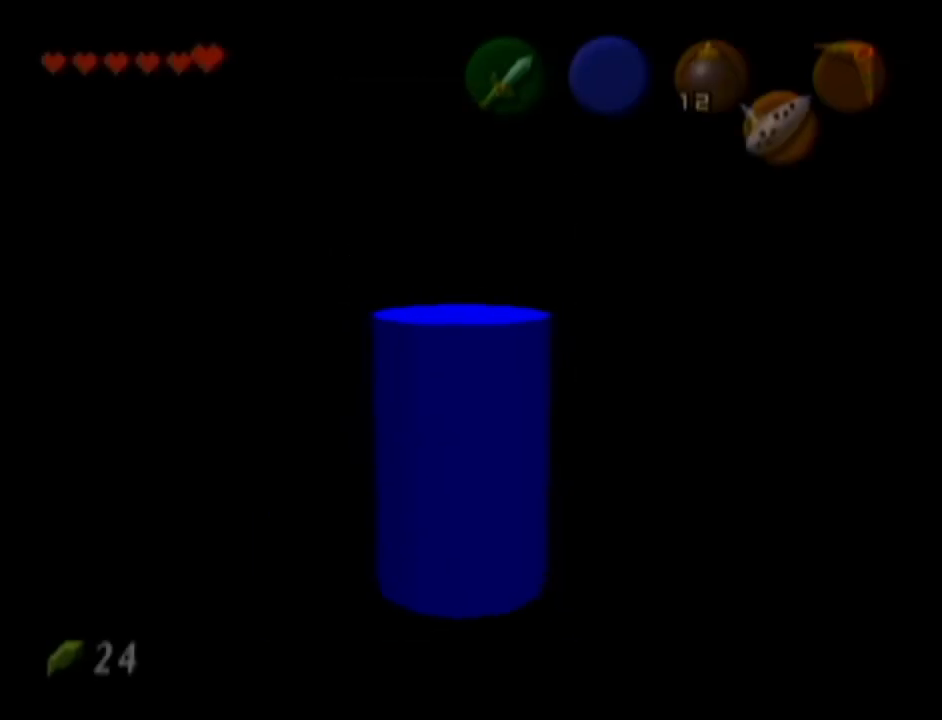
{"buttons": ["Z"], "left_stick": "up", "events": [[116, "Z", "down"], [467, "left_stick", "up"]]}
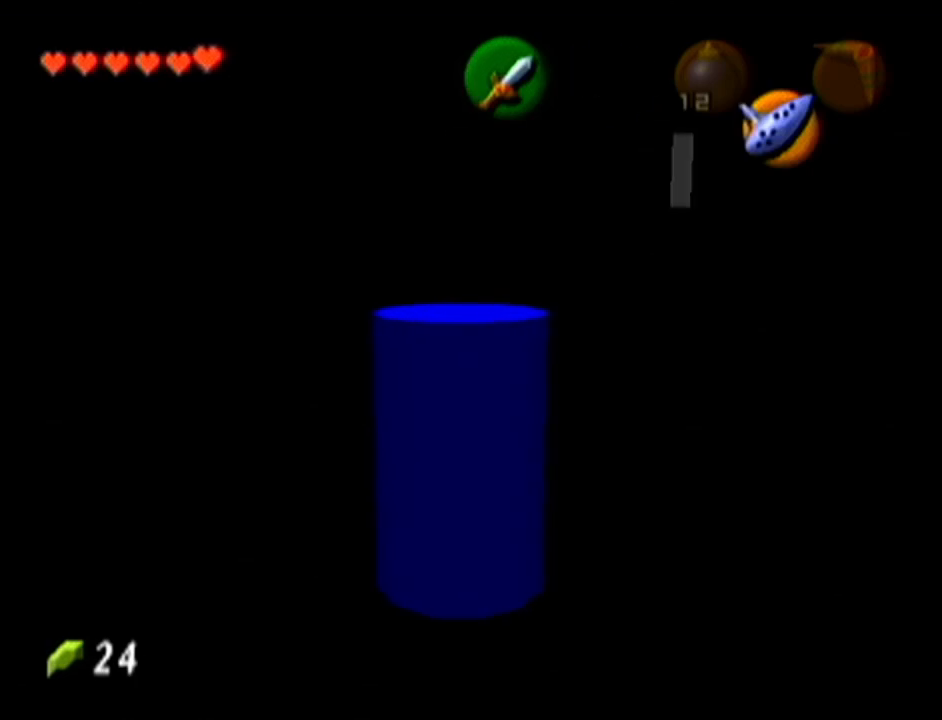
{"buttons": ["Z"], "left_stick": "up", "events": [[150, "A", "down"], [367, "A", "up"]]}
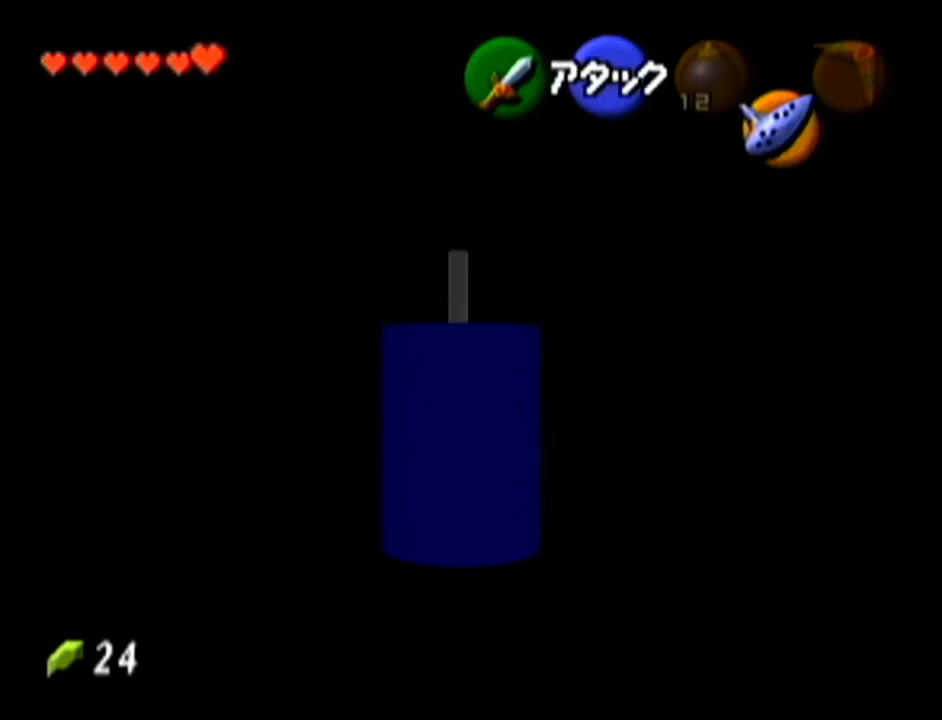
{"buttons": ["A", "Z"], "left_stick": "up", "events": [[467, "A", "down"]]}
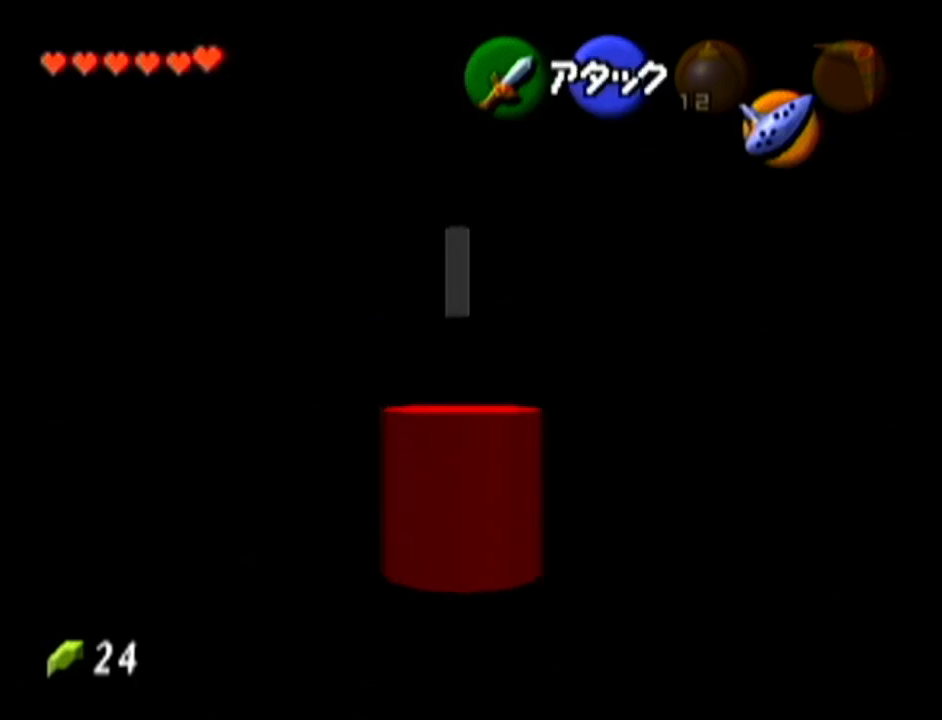
{"buttons": ["Z"], "left_stick": "up", "events": [[267, "A", "up"]]}
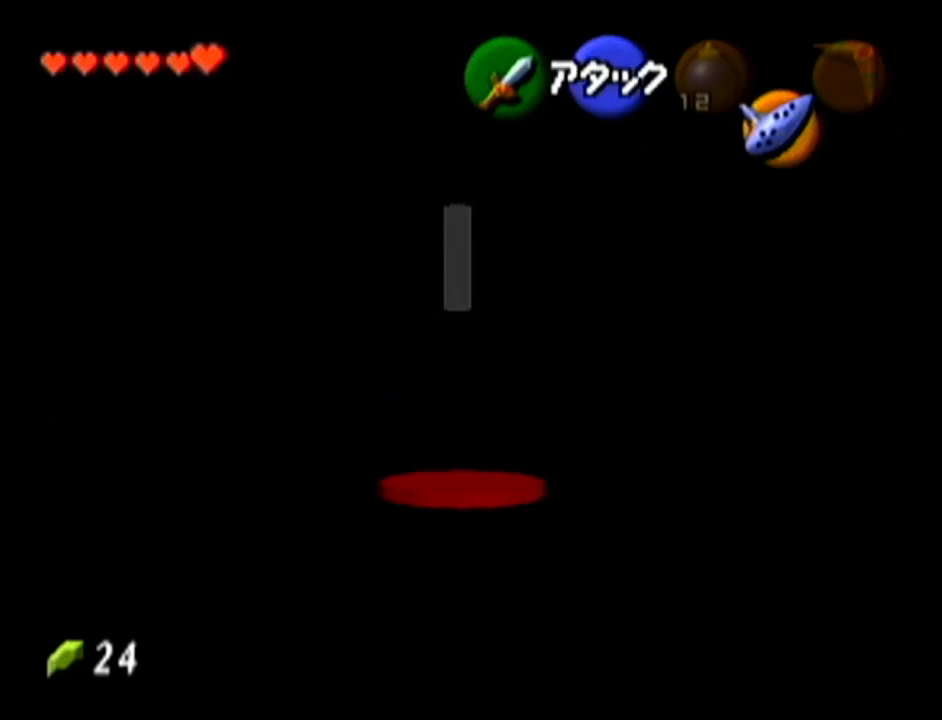
{"buttons": ["A", "Z"], "left_stick": "up", "events": [[400, "A", "down"]]}
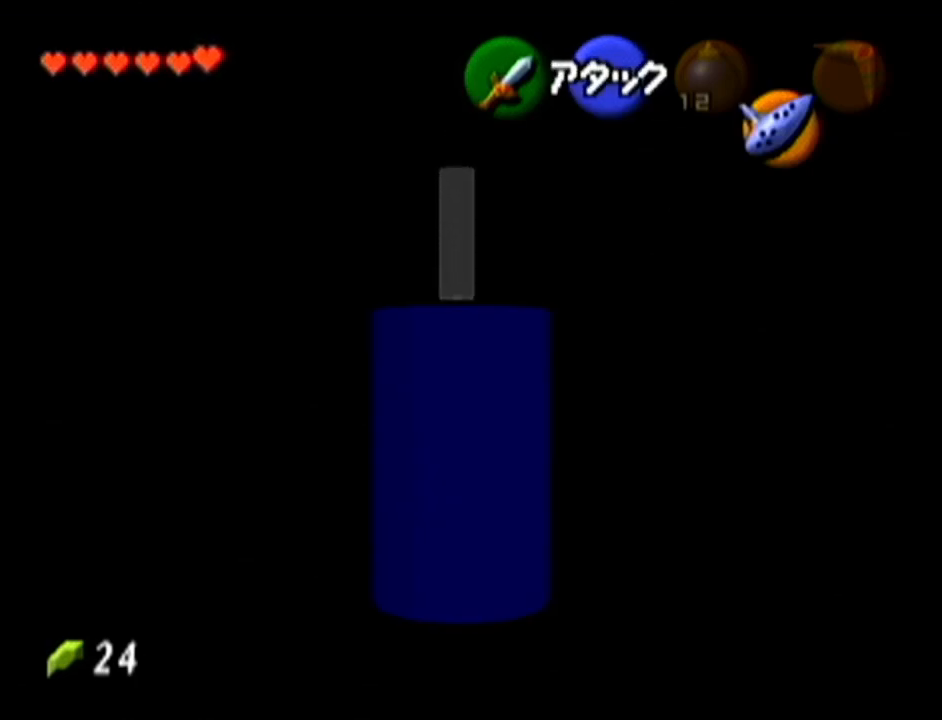
{"buttons": ["Z"], "left_stick": "up", "events": [[201, "A", "up"]]}
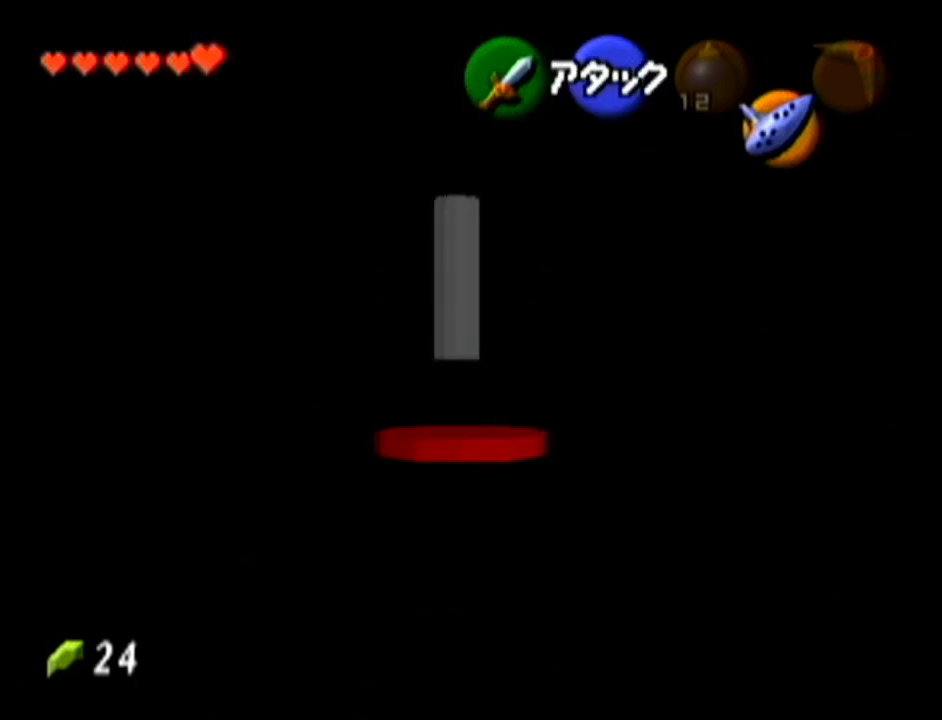
{"buttons": ["A", "Z"], "left_stick": "up", "events": [[384, "A", "down"]]}
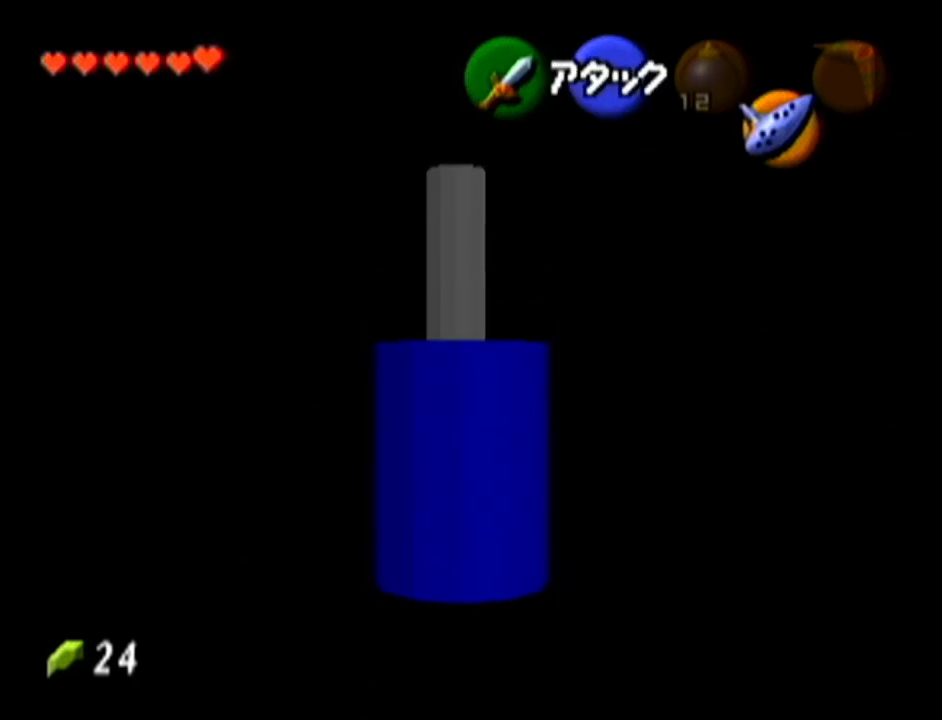
{"buttons": ["Z"], "left_stick": "up", "events": [[167, "A", "up"]]}
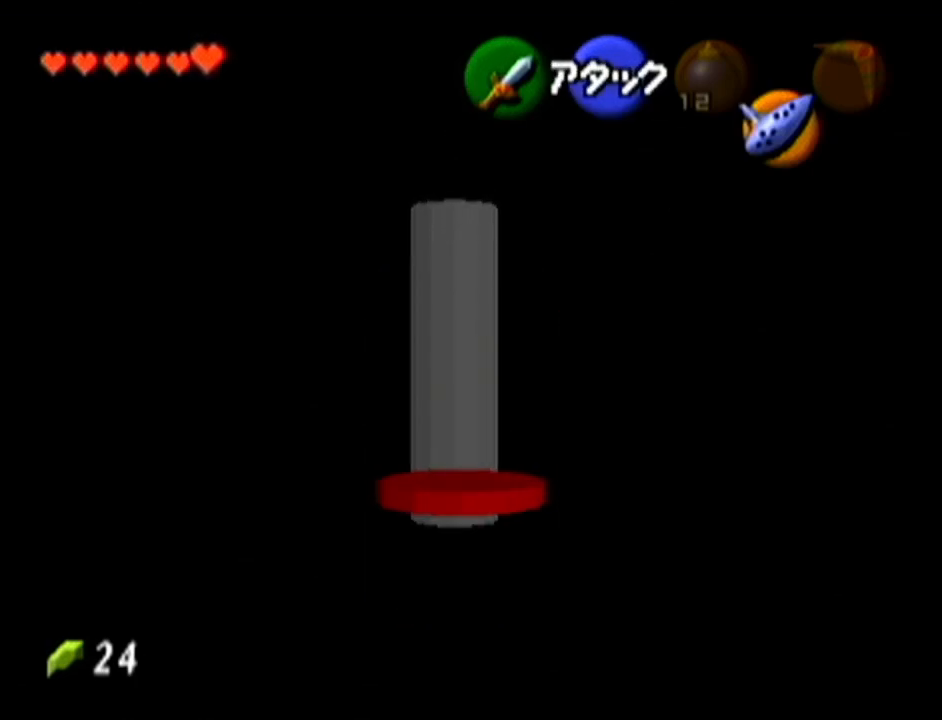
{"buttons": ["Z"], "left_stick": "up", "events": [[33, "A", "down"], [167, "A", "up"], [250, "A", "down"], [350, "A", "up"], [417, "A", "down"], [500, "A", "up"]]}
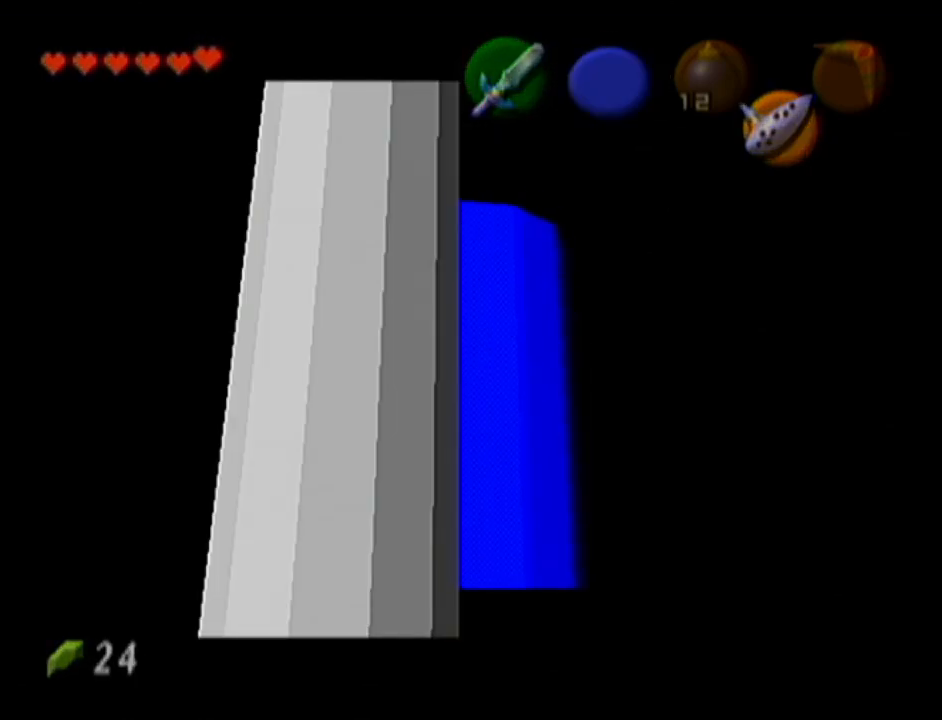
{"buttons": [], "left_stick": "center", "events": [[34, "left_stick", "center"], [100, "Z", "up"]]}
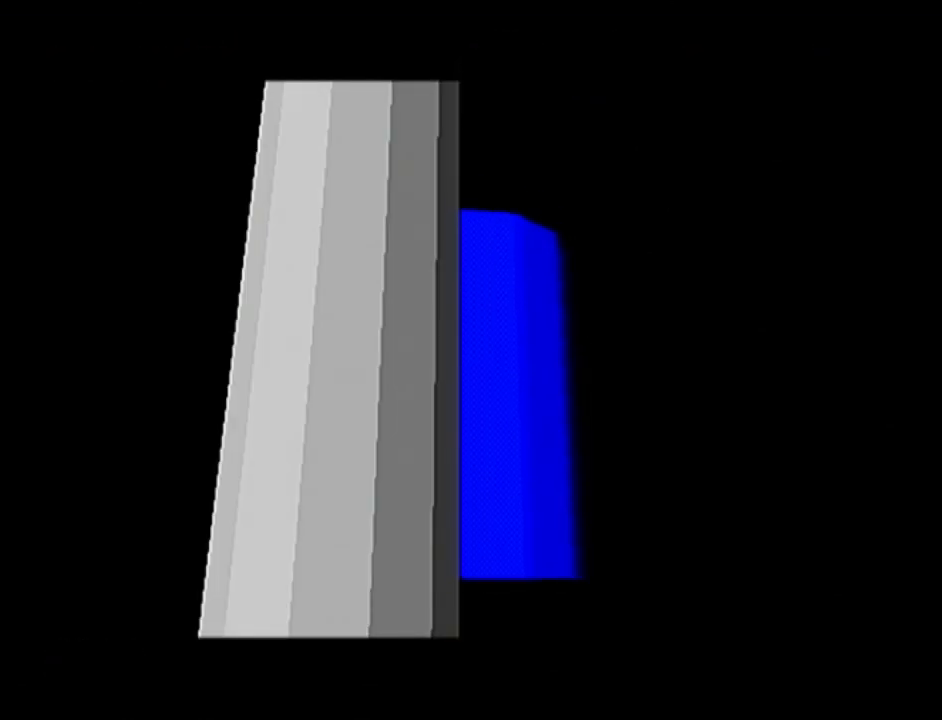
{"buttons": [], "left_stick": "center", "events": []}
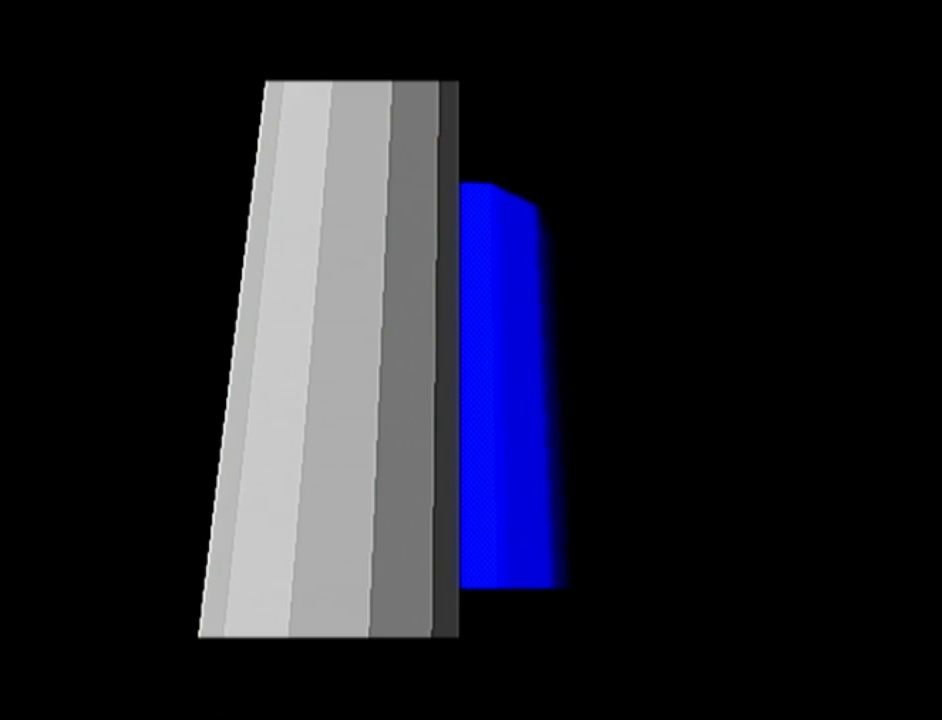
{"buttons": [], "left_stick": "center", "events": []}
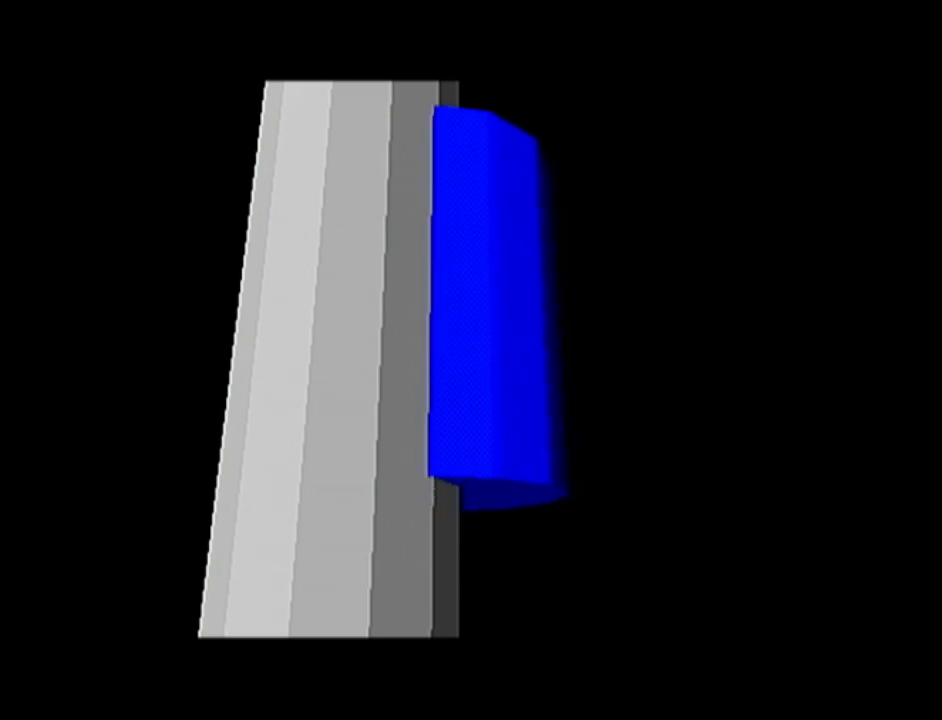
{"buttons": [], "left_stick": "center", "events": []}
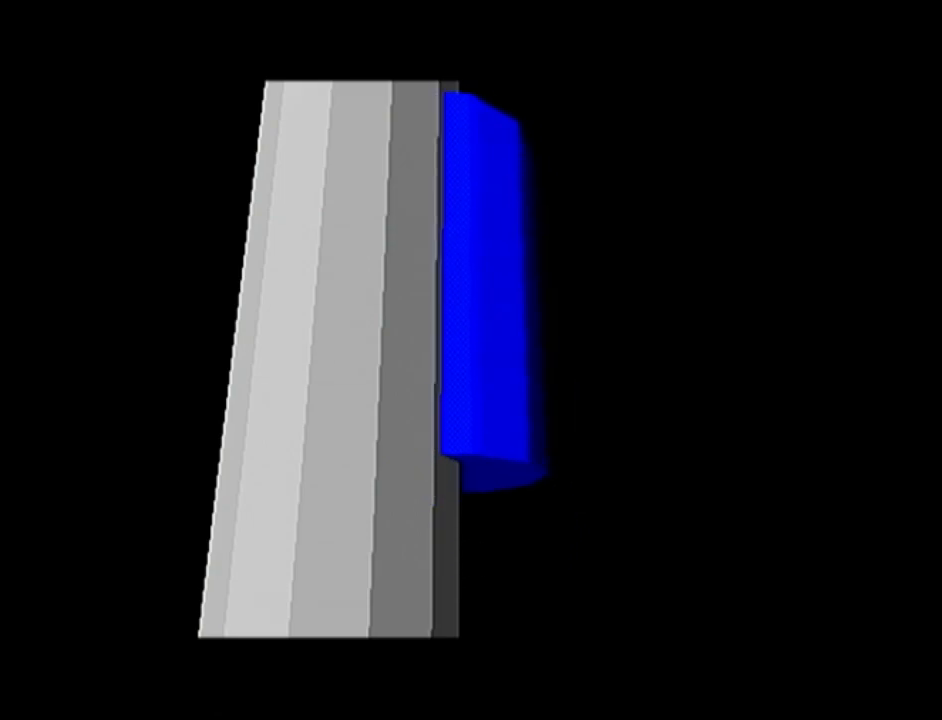
{"buttons": [], "left_stick": "center", "events": []}
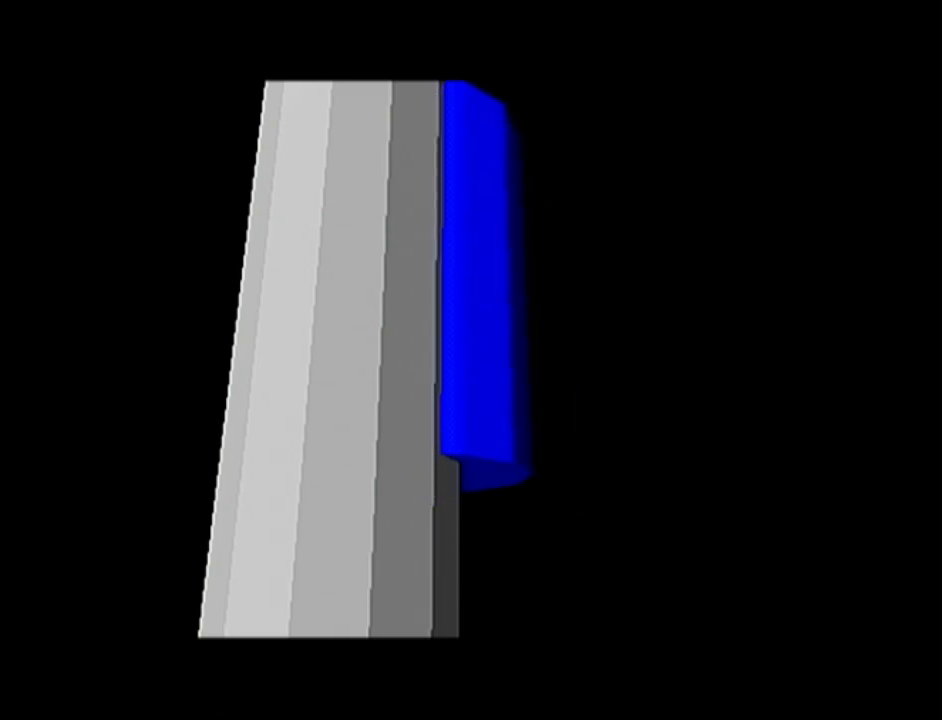
{"buttons": [], "left_stick": "center", "events": []}
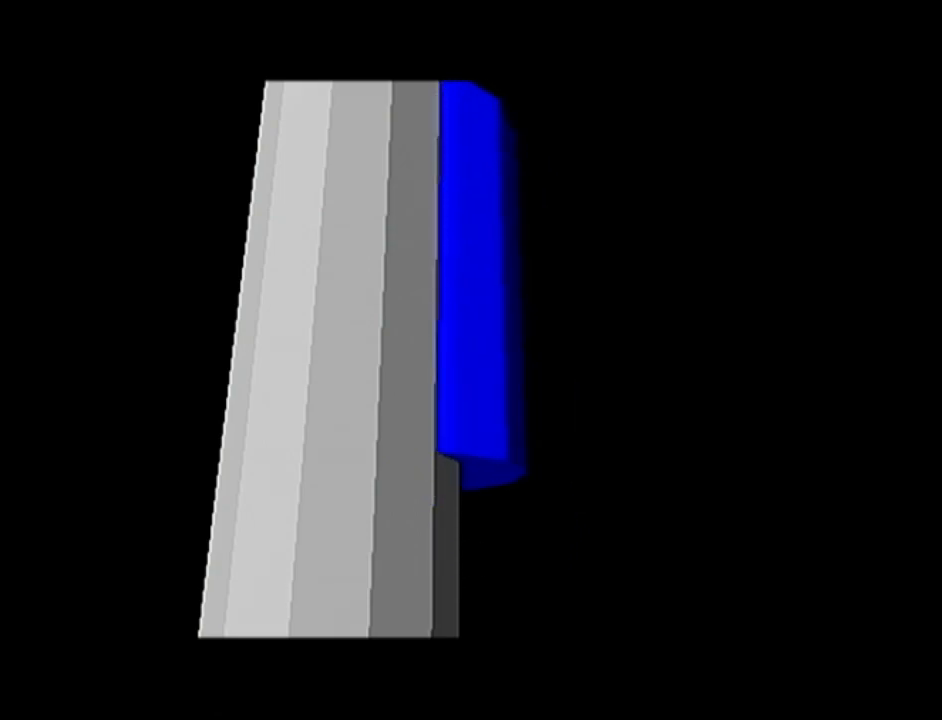
{"buttons": [], "left_stick": "center", "events": []}